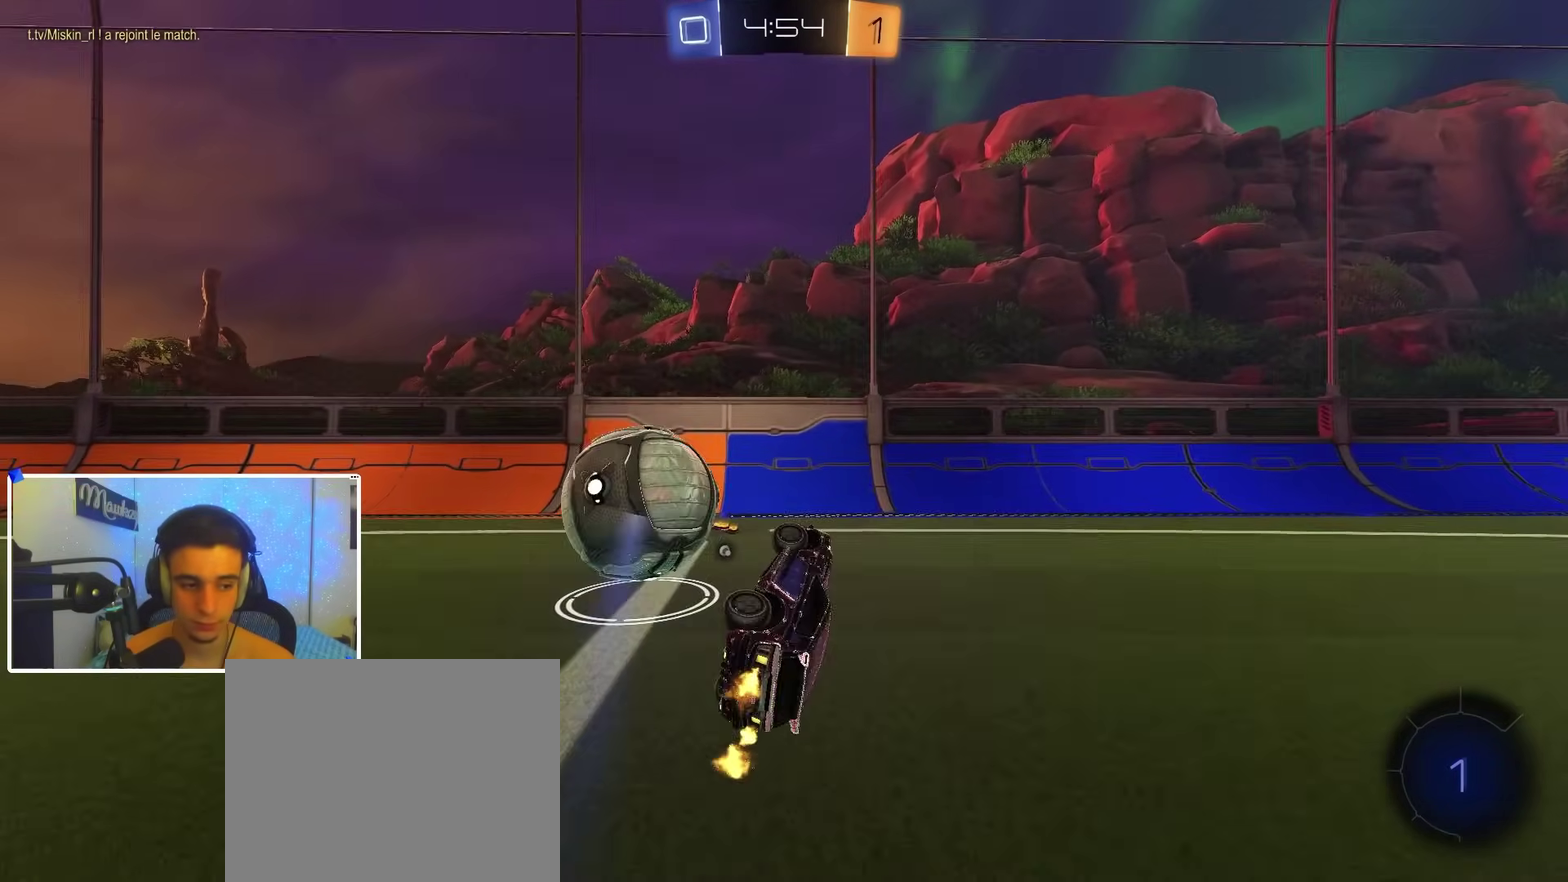
Gameplay with a controller (Xbox layout); each line is a JSON object with the inputs held at the frame after it (dt_ms = milliseconds from this image to that frame). "events" lists button and stick changes between this image and that frame as [ms after this image, input, new state], when the widget could be followed in between.
{"dt_ms": 500, "buttons": ["B", "R2"], "left_stick": "left", "right_stick": "center", "events": [[33, "left_stick", "left"], [133, "Y", "down"], [167, "X", "up"], [217, "left_stick", "center"], [233, "Y", "up"], [433, "B", "down"], [433, "left_stick", "left"]]}
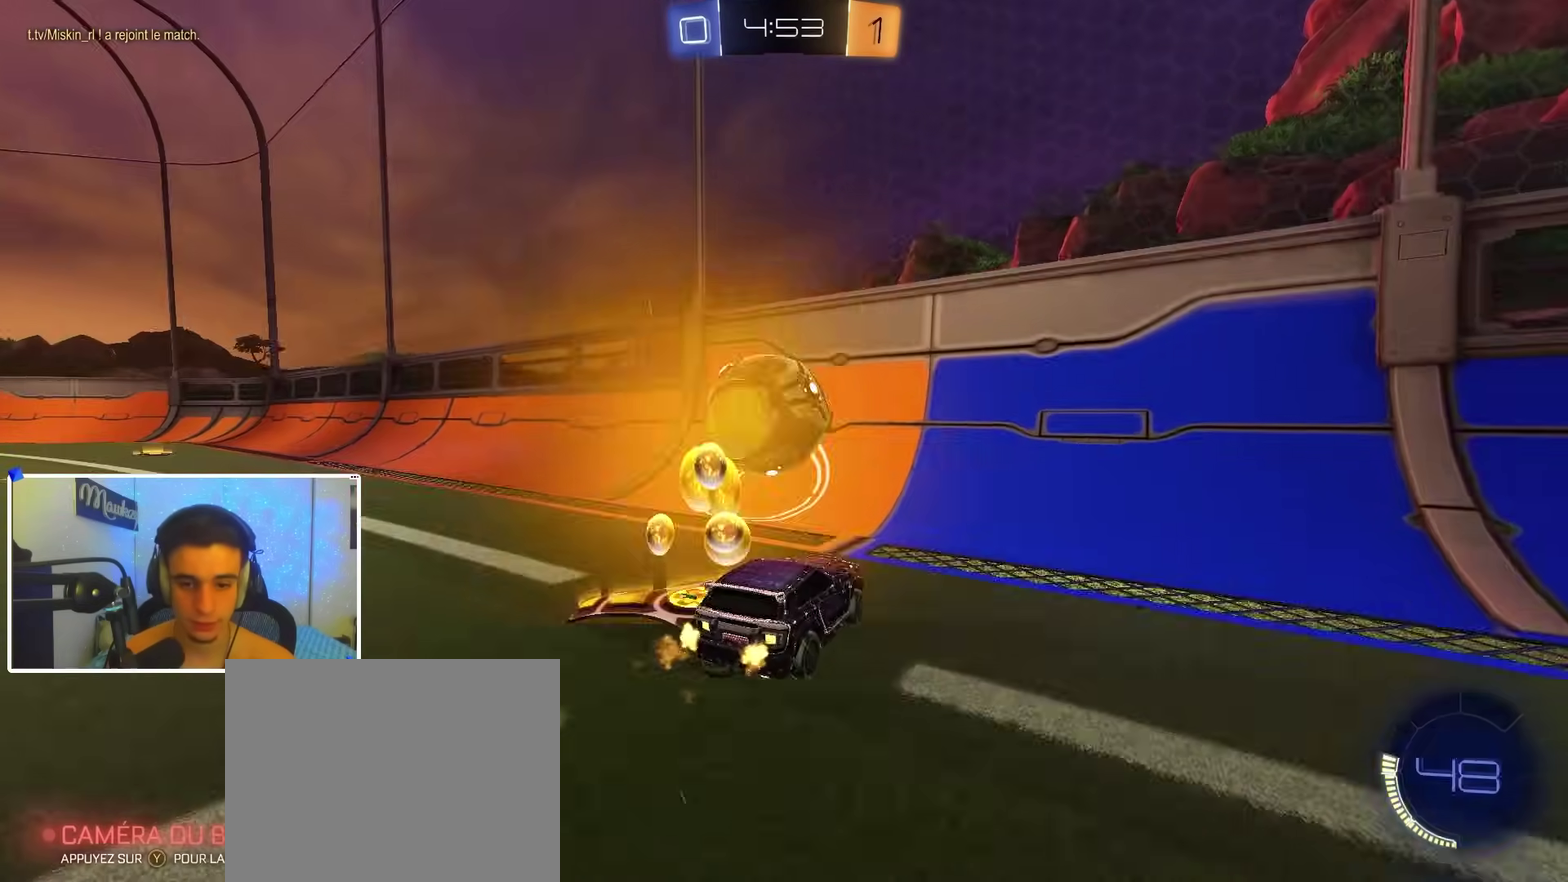
{"dt_ms": 400, "buttons": ["R2"], "left_stick": "left", "right_stick": "center", "events": [[17, "B", "up"], [33, "left_stick", "center"], [83, "B", "down"], [117, "left_stick", "left"], [200, "left_stick", "center"], [217, "B", "up"], [300, "B", "down"], [317, "left_stick", "left"], [400, "B", "up"]]}
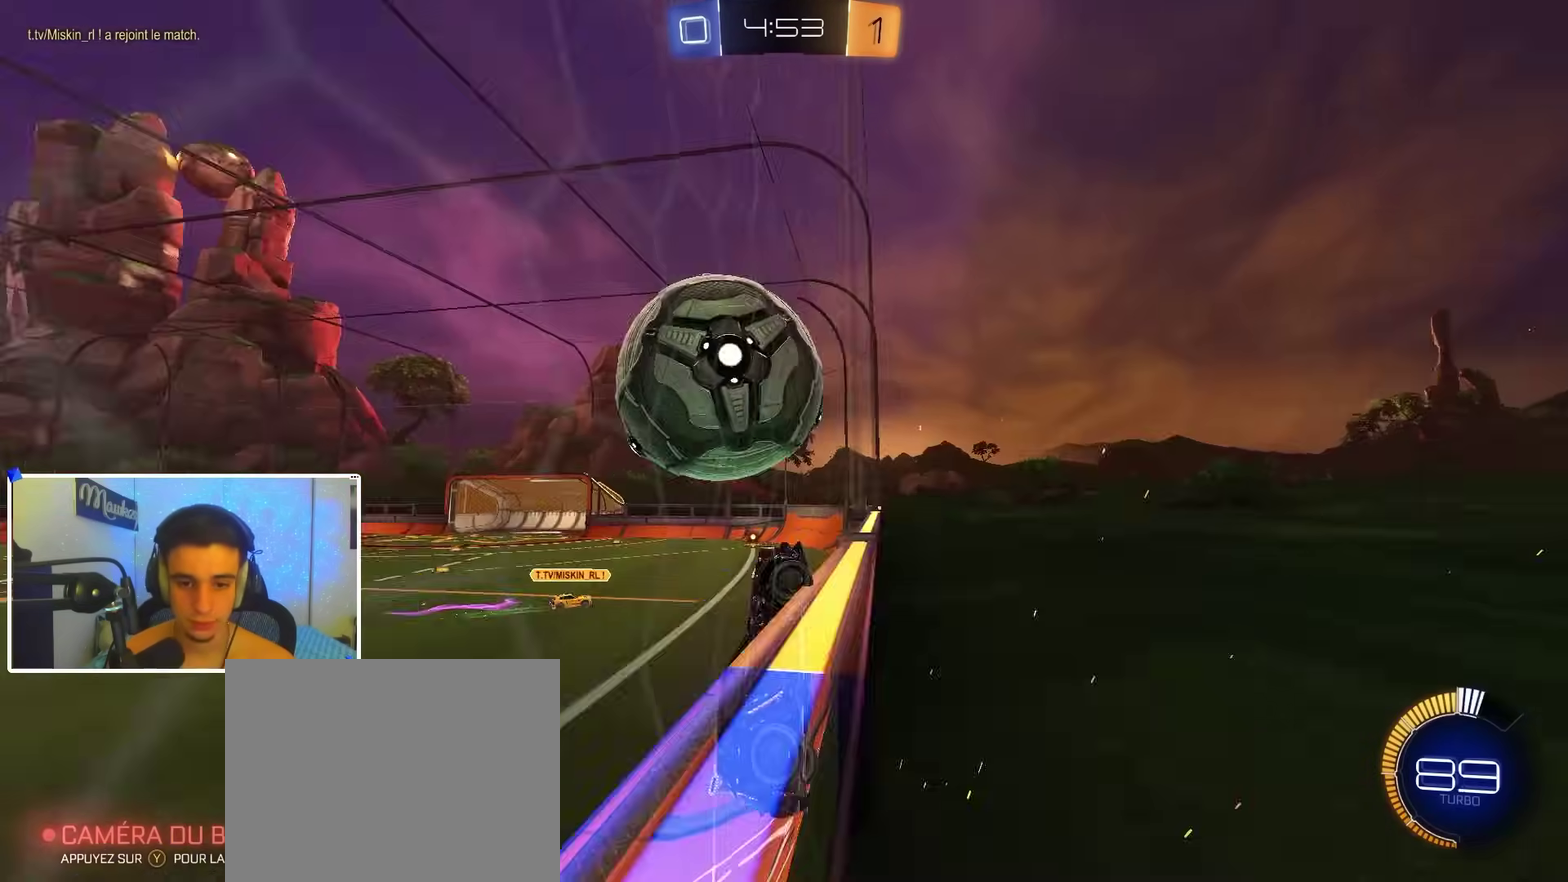
{"dt_ms": 600, "buttons": ["B", "R1"], "left_stick": "center", "right_stick": "center", "events": [[67, "B", "down"], [67, "left_stick", "right"], [233, "A", "down"], [267, "R2", "up"], [283, "B", "up"], [300, "R1", "down"], [417, "left_stick", "down"], [583, "A", "up"], [600, "B", "down"], [600, "left_stick", "center"]]}
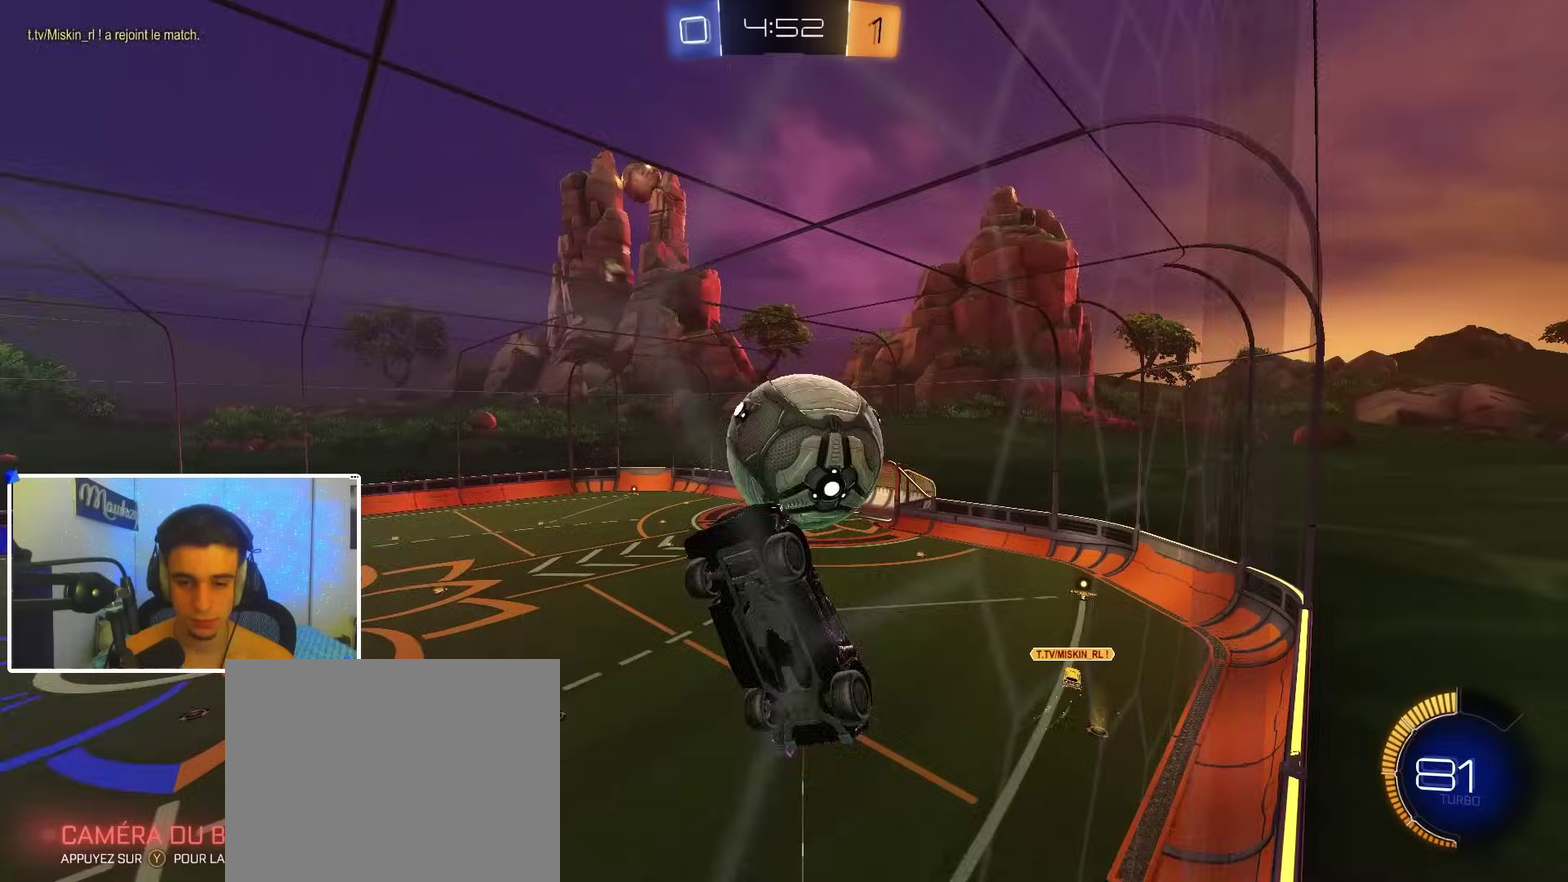
{"dt_ms": 300, "buttons": ["B", "L1"], "left_stick": "right", "right_stick": "center"}
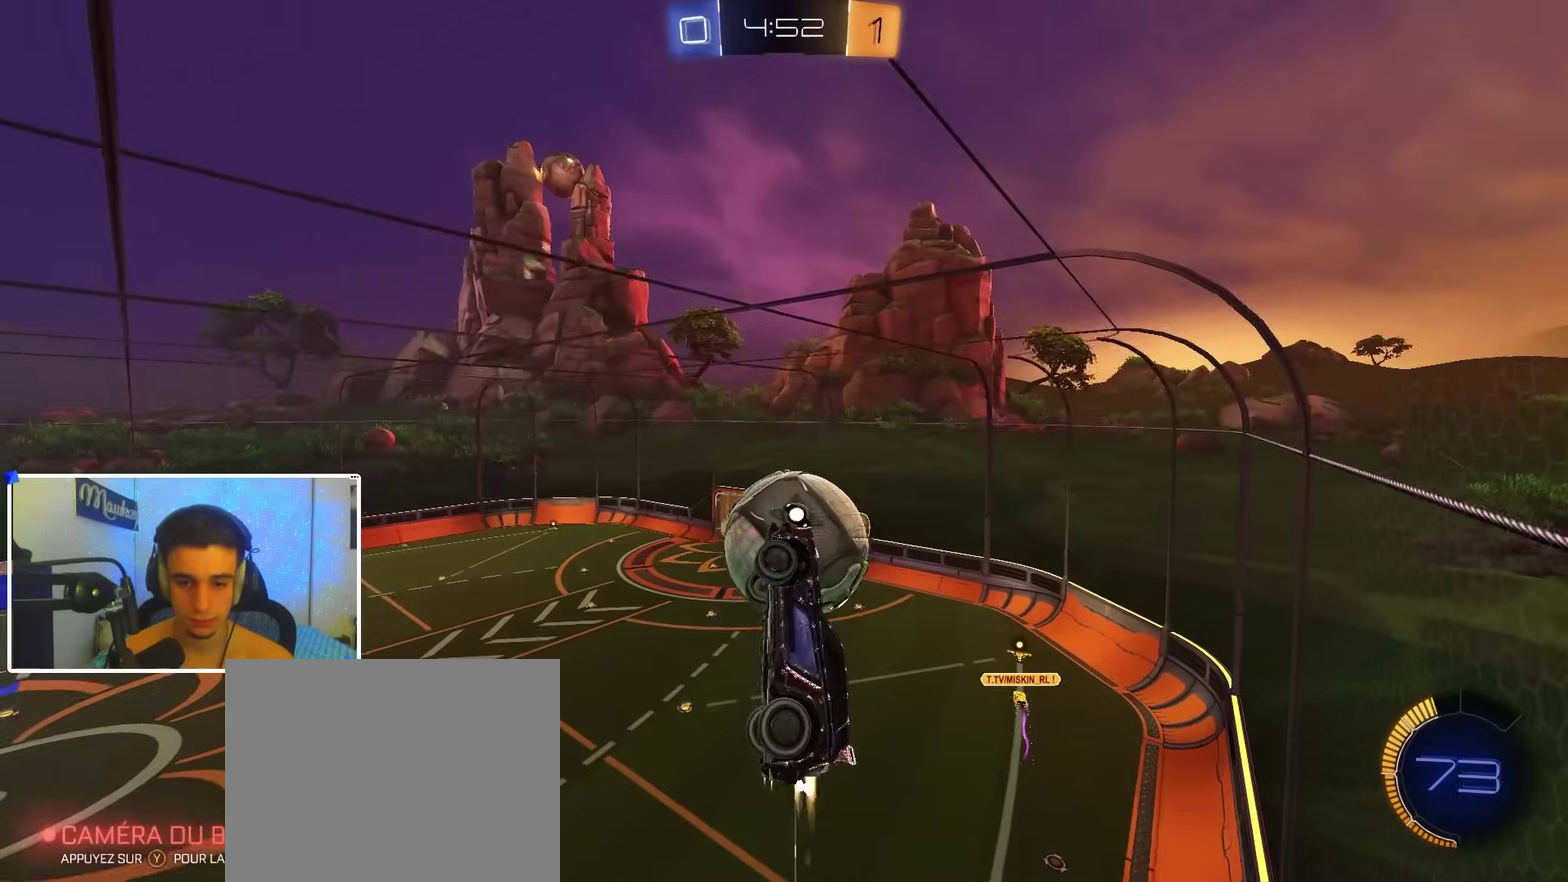
{"dt_ms": 900, "buttons": ["R1"], "left_stick": "down-right", "right_stick": "center"}
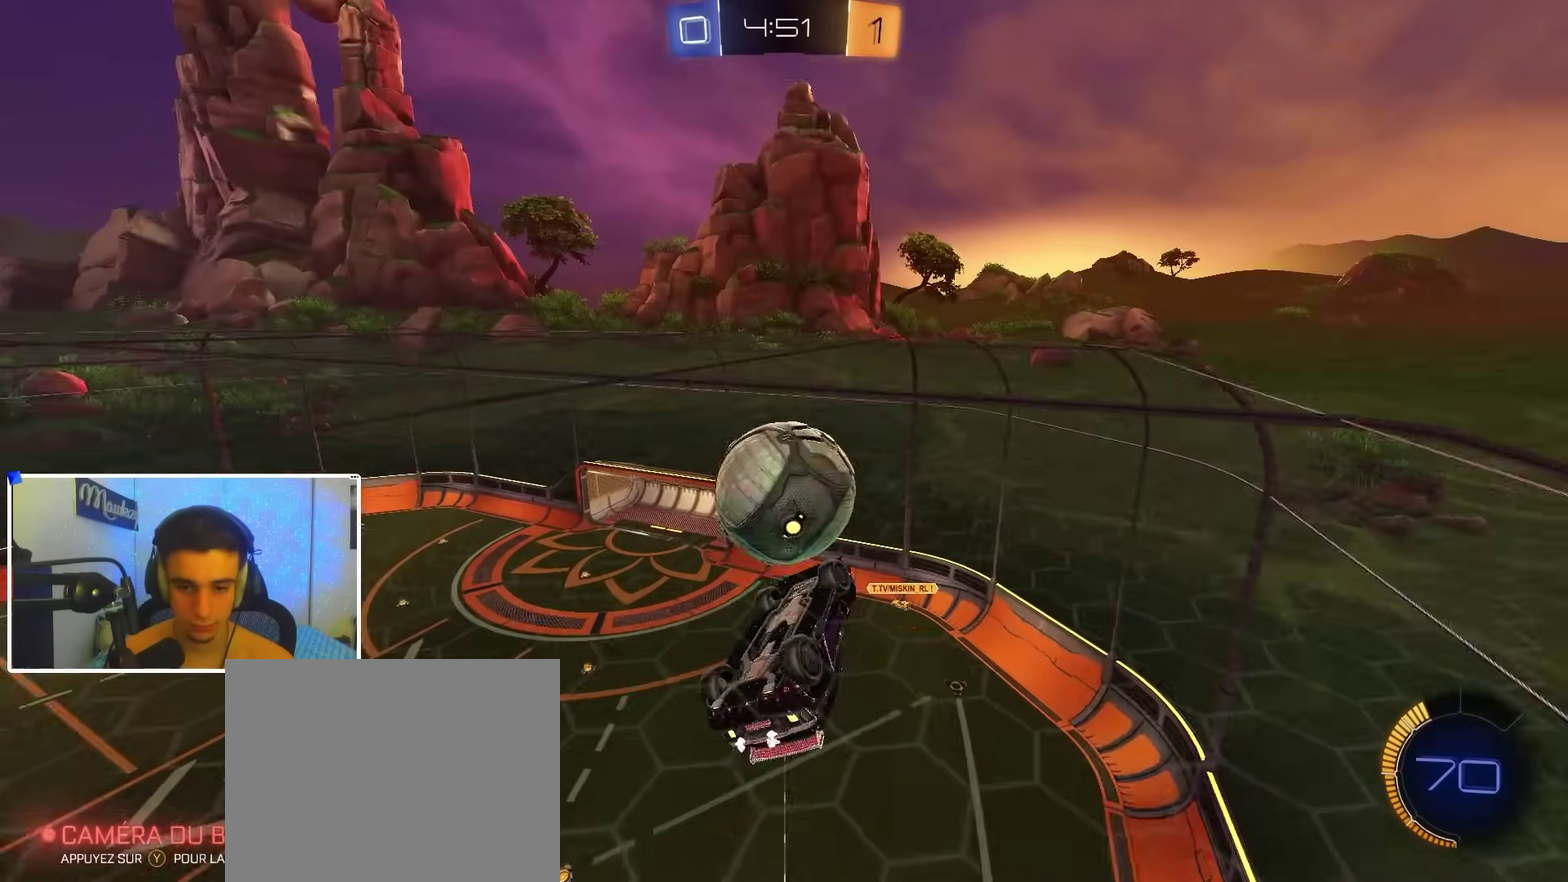
{"dt_ms": 300, "buttons": ["R1"], "left_stick": "left", "right_stick": "center"}
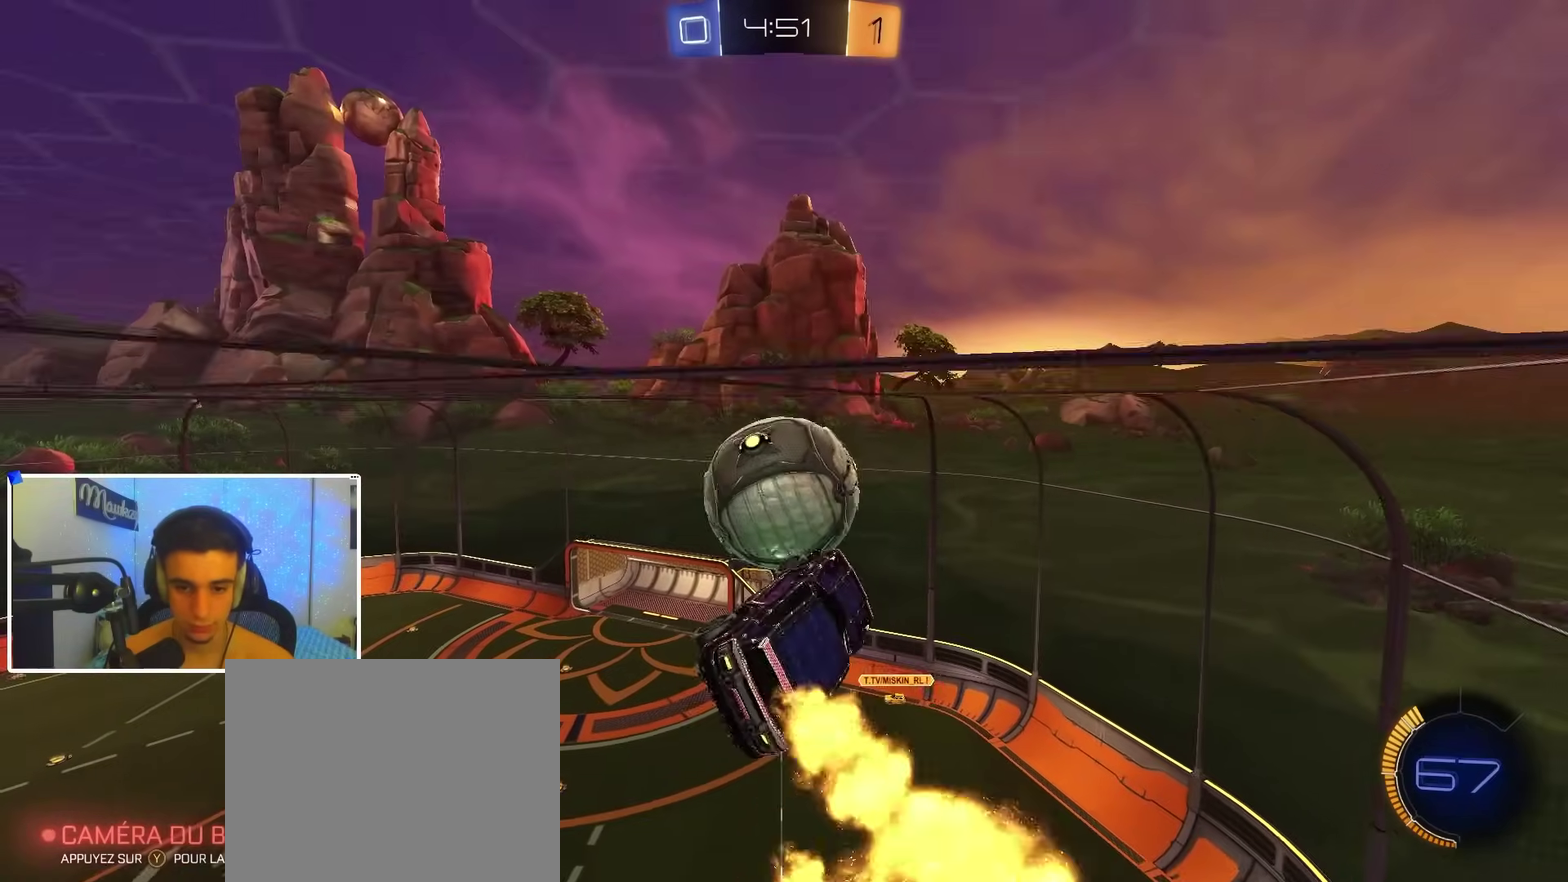
{"dt_ms": 600, "buttons": ["R1"], "left_stick": "right", "right_stick": "center", "events": [[67, "left_stick", "down-left"], [100, "B", "down"], [250, "R1", "up"], [250, "left_stick", "up-left"], [300, "Y", "down"], [300, "left_stick", "up"], [367, "left_stick", "right"], [433, "Y", "up"], [450, "R1", "down"], [467, "B", "up"]]}
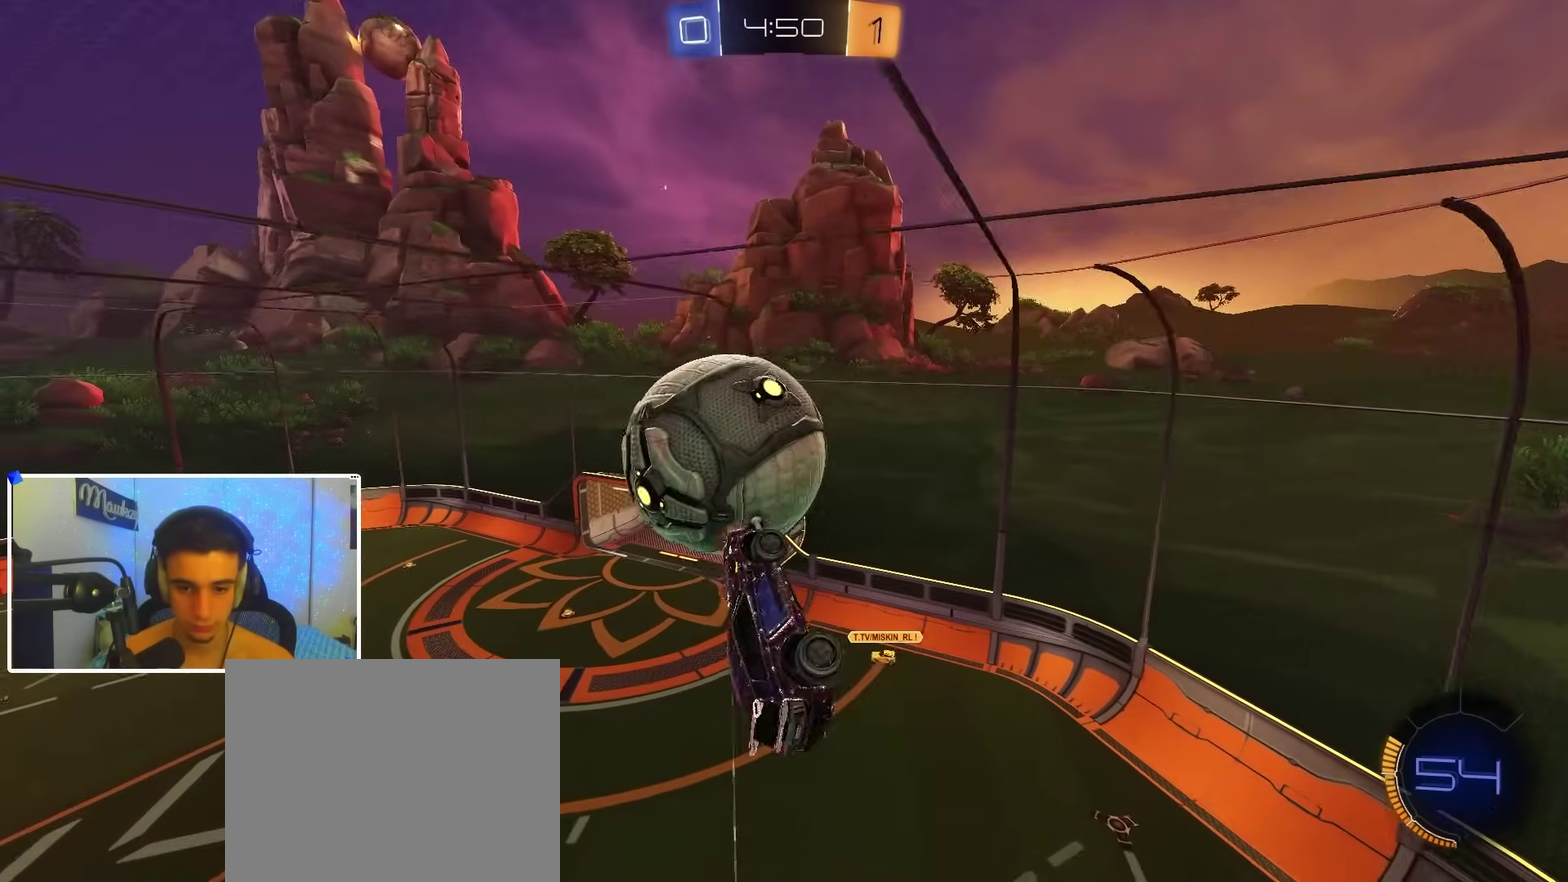
{"dt_ms": 400, "buttons": ["B"], "left_stick": "center", "right_stick": "center", "events": [[167, "B", "down"], [167, "R1", "up"], [167, "left_stick", "left"], [267, "left_stick", "center"]]}
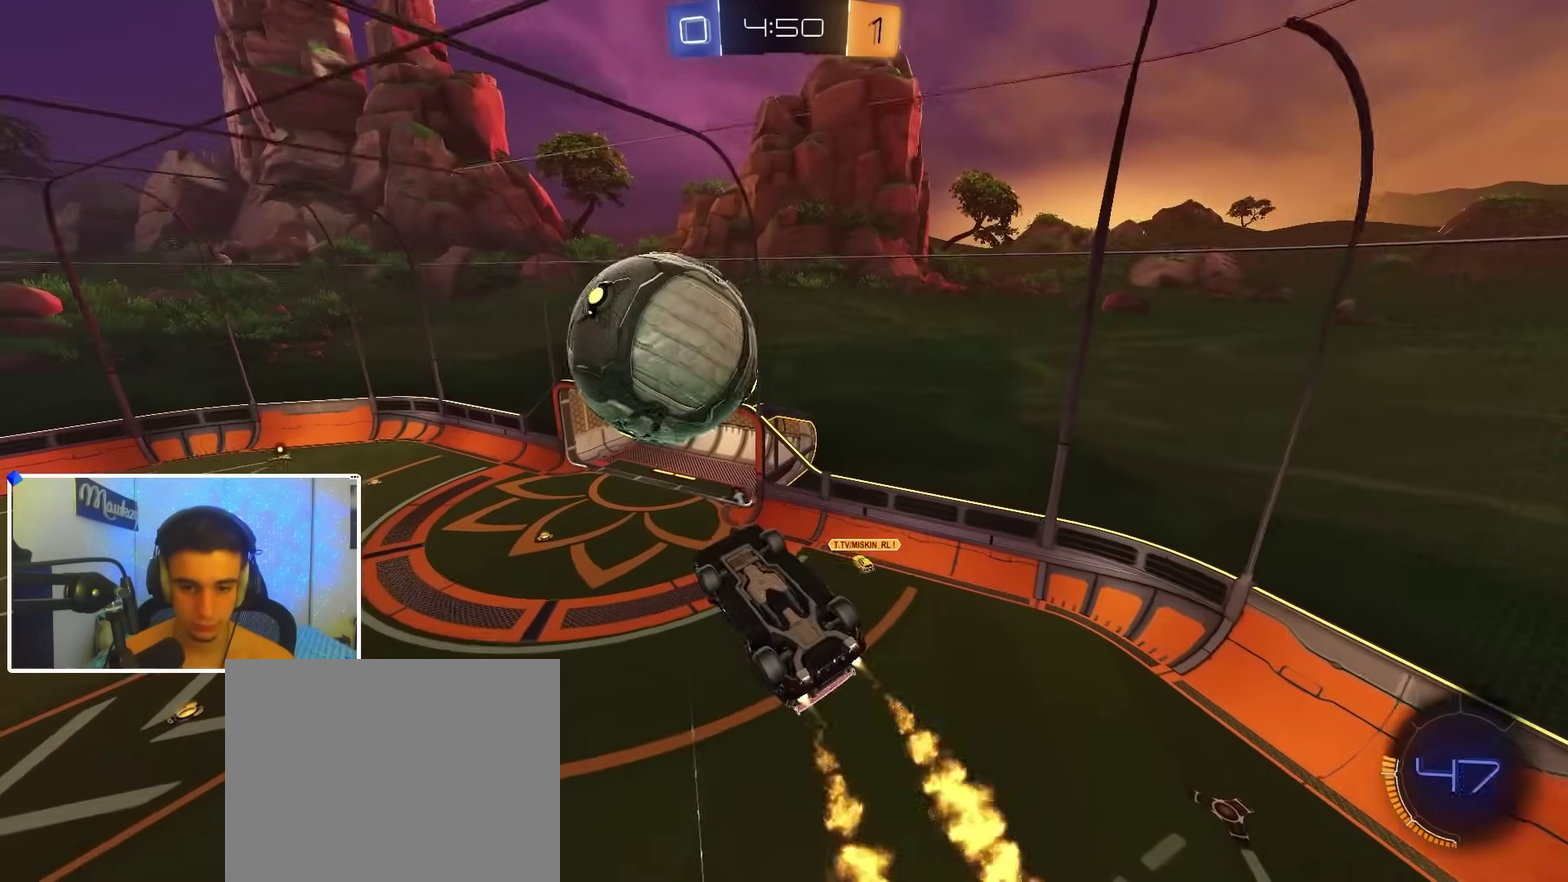
{"dt_ms": 500, "buttons": ["B", "R1"], "left_stick": "center", "right_stick": "center", "events": [[17, "left_stick", "left"], [67, "B", "up"], [67, "left_stick", "center"], [317, "left_stick", "up-right"], [367, "left_stick", "center"], [400, "R1", "down"], [417, "B", "down"]]}
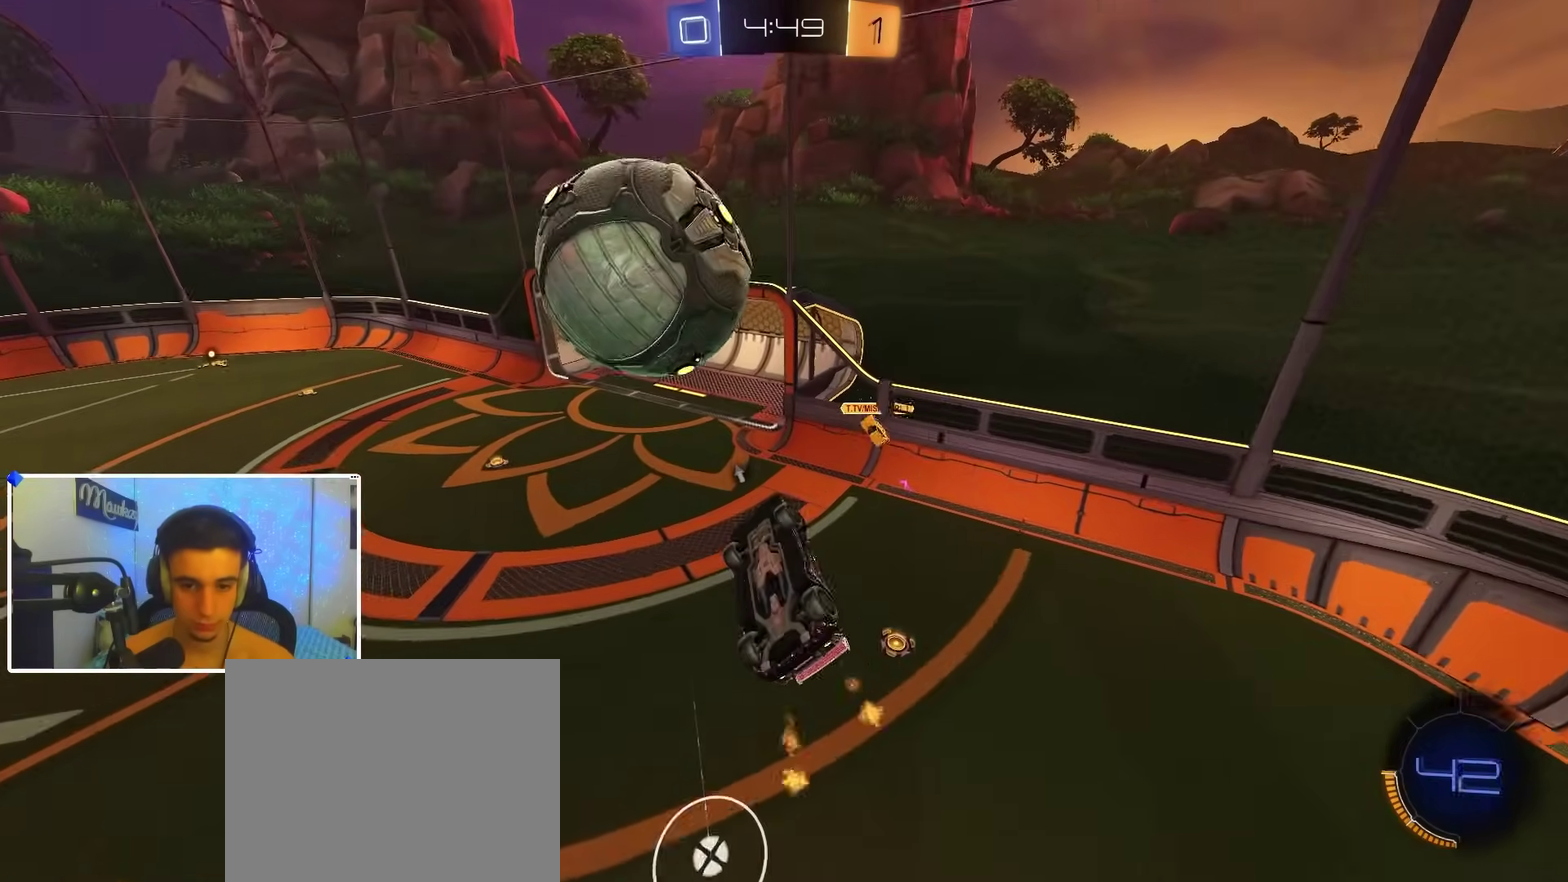
{"dt_ms": 500, "buttons": [], "left_stick": "up", "right_stick": "center", "events": [[17, "B", "up"], [217, "R1", "up"], [500, "left_stick", "up"]]}
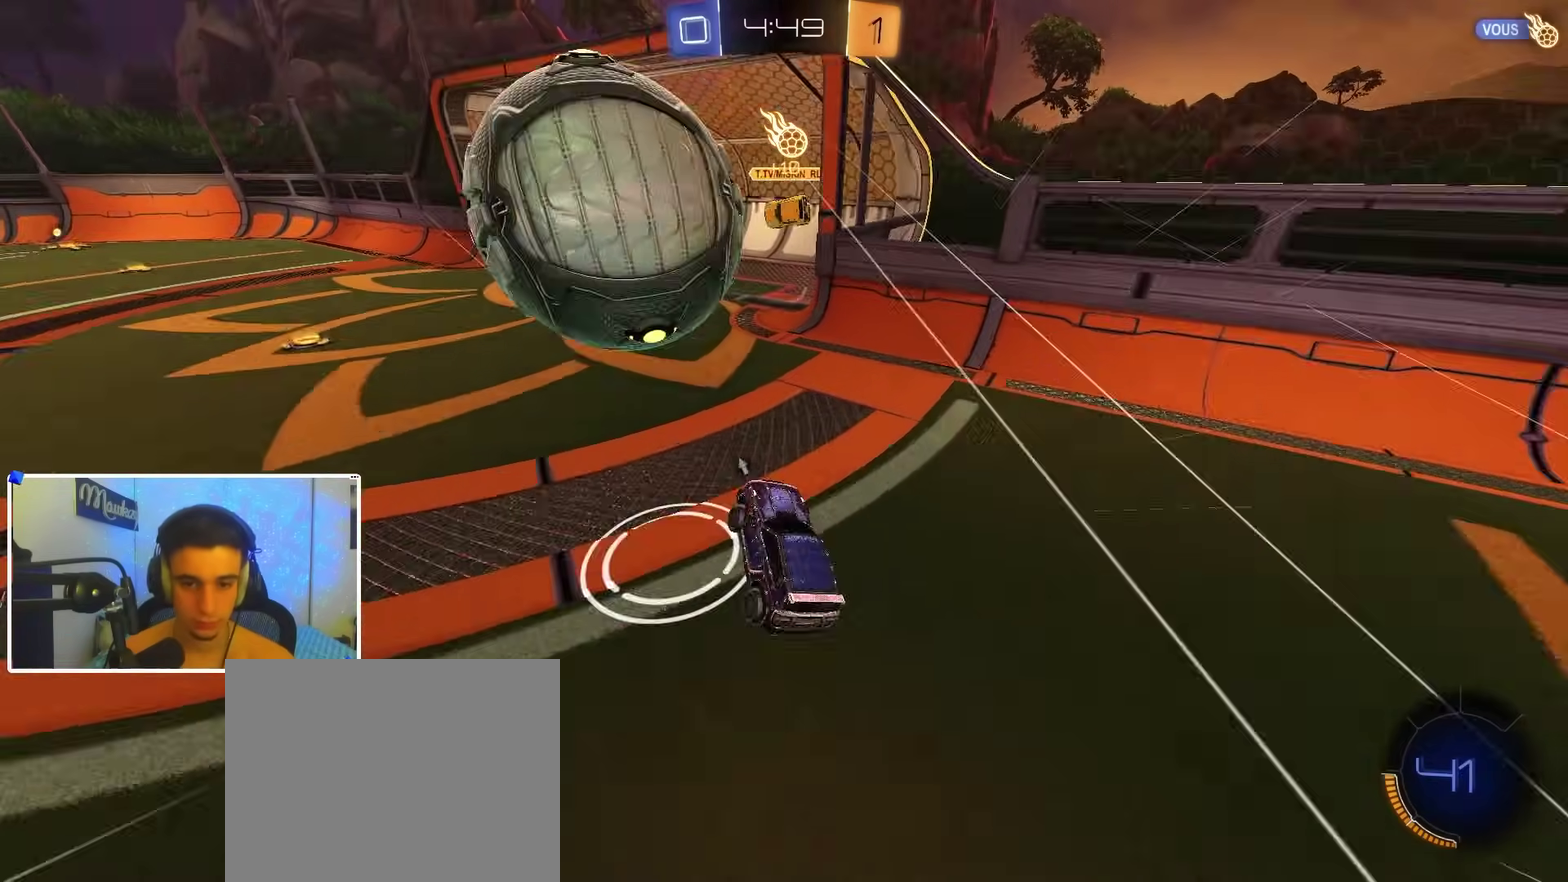
{"dt_ms": 500, "buttons": ["B", "R2"], "left_stick": "left", "right_stick": "center", "events": [[67, "A", "down"], [67, "left_stick", "up-left"], [133, "left_stick", "down-left"], [150, "A", "up"], [350, "left_stick", "left"], [467, "R2", "down"], [500, "B", "down"]]}
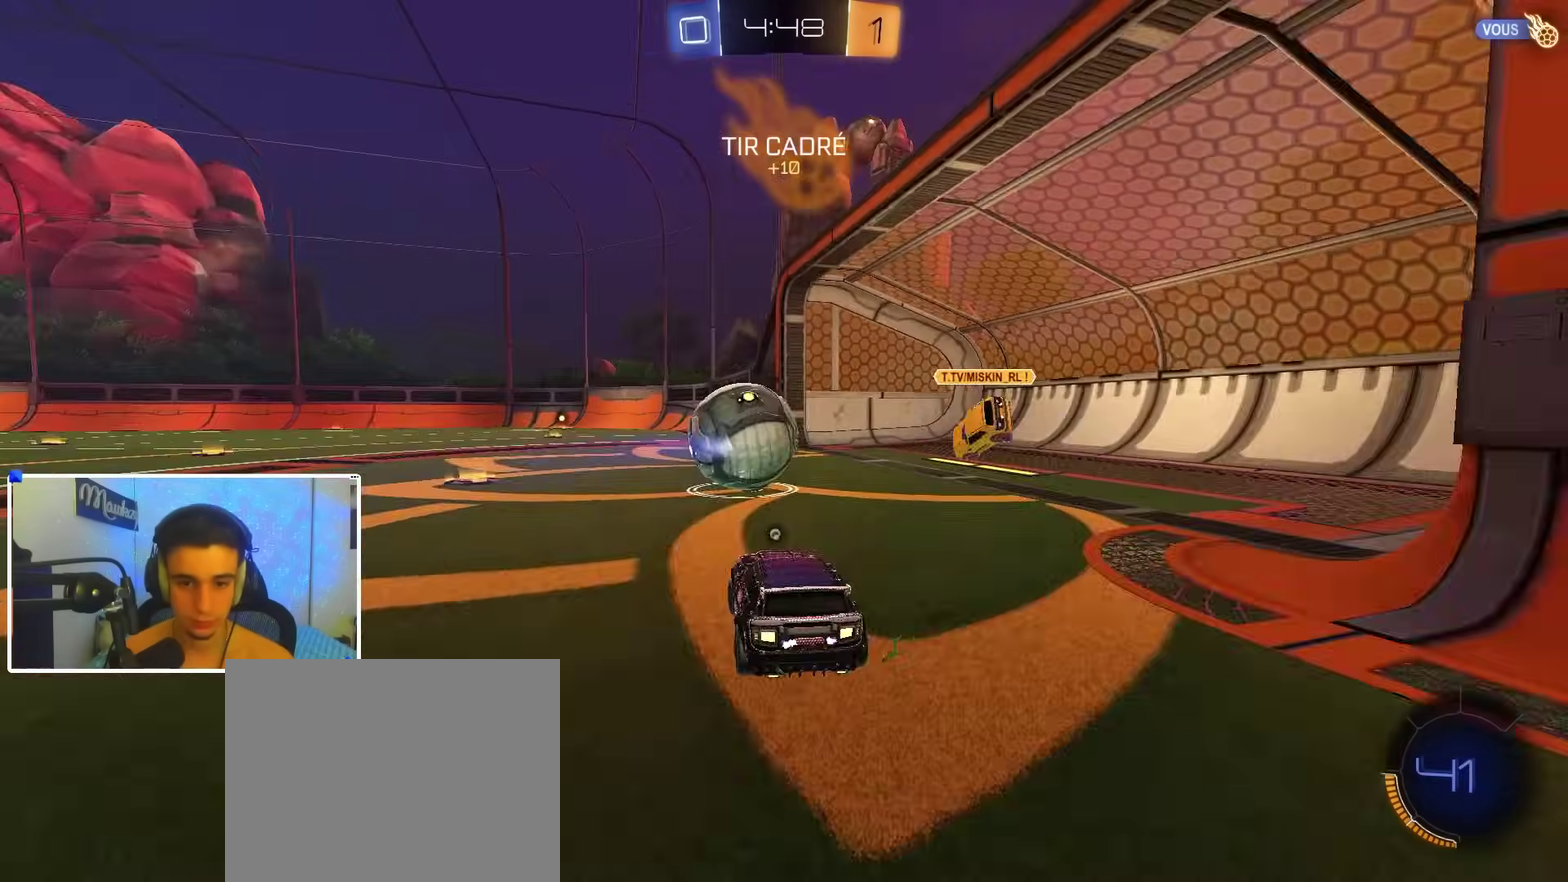
{"dt_ms": 500, "buttons": ["L2"], "left_stick": "right", "right_stick": "center", "events": [[17, "Y", "down"], [33, "left_stick", "down-left"], [133, "Y", "up"], [167, "R2", "up"], [283, "R2", "down"], [400, "B", "up"], [417, "R2", "up"], [433, "L2", "down"], [483, "left_stick", "right"]]}
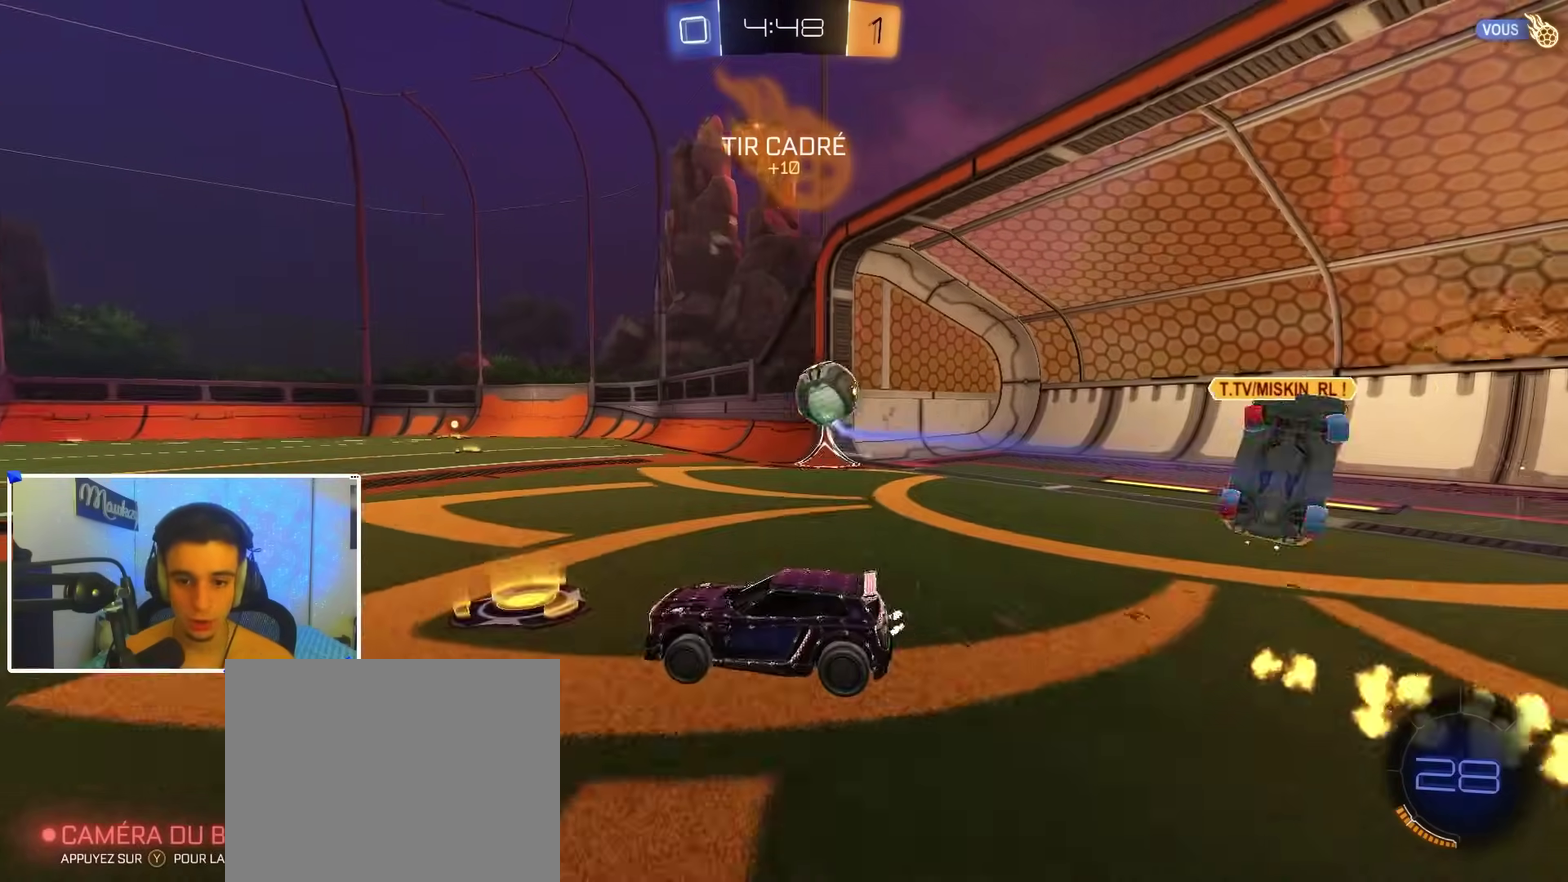
{"dt_ms": 400, "buttons": ["R2"], "left_stick": "left", "right_stick": "center", "events": [[150, "L2", "up"], [217, "R2", "down"], [333, "left_stick", "left"]]}
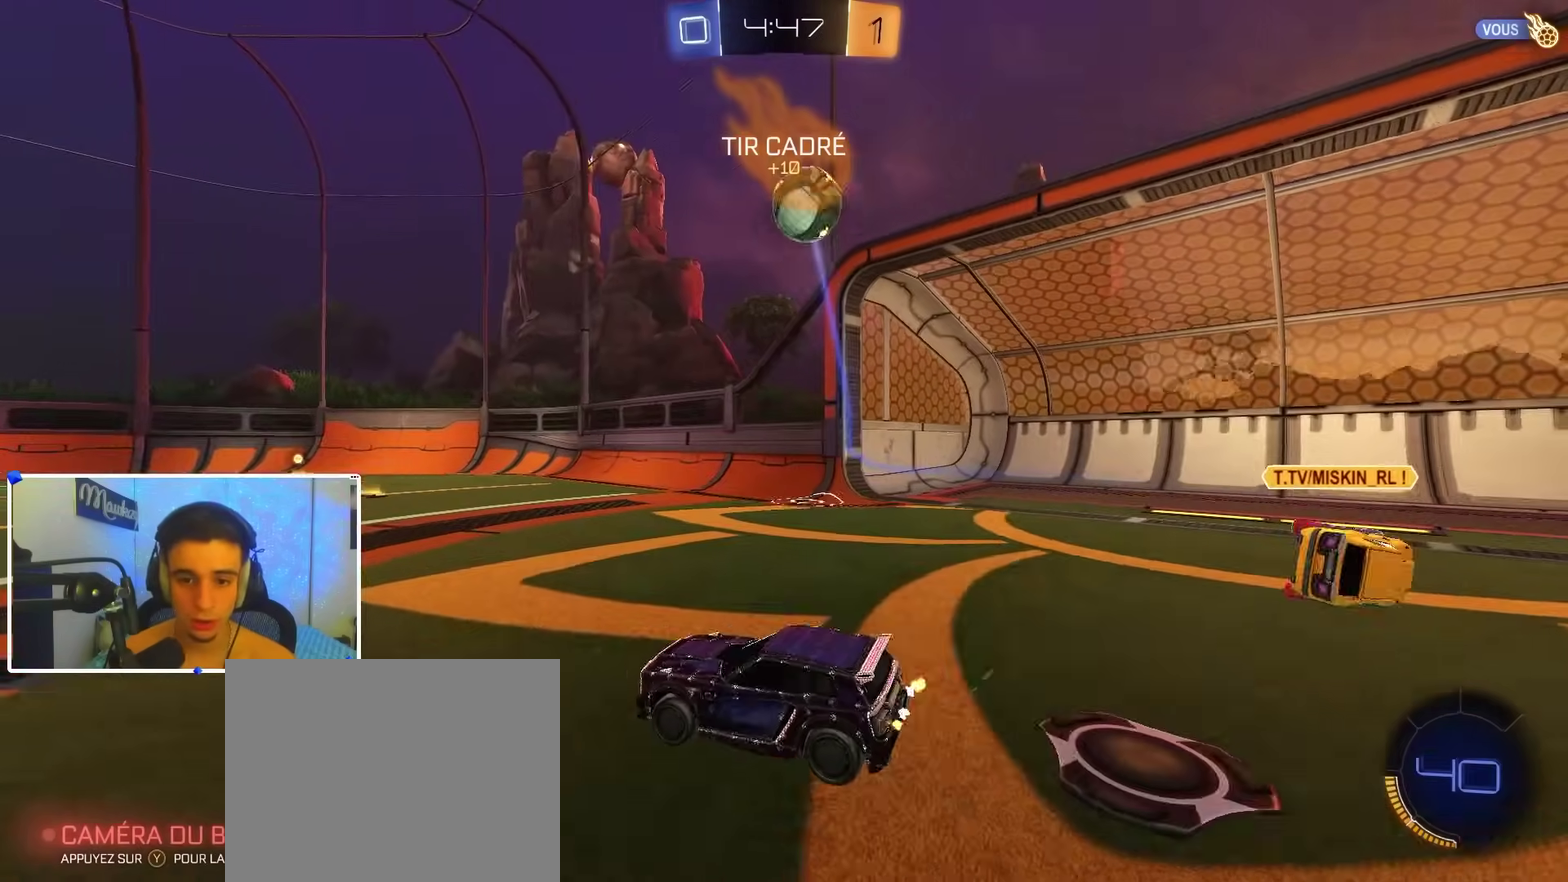
{"dt_ms": 600, "buttons": ["B", "R2"], "left_stick": "center", "right_stick": "center", "events": [[67, "left_stick", "center"], [117, "left_stick", "right"], [217, "Y", "down"], [250, "B", "down"], [317, "Y", "up"], [467, "left_stick", "center"]]}
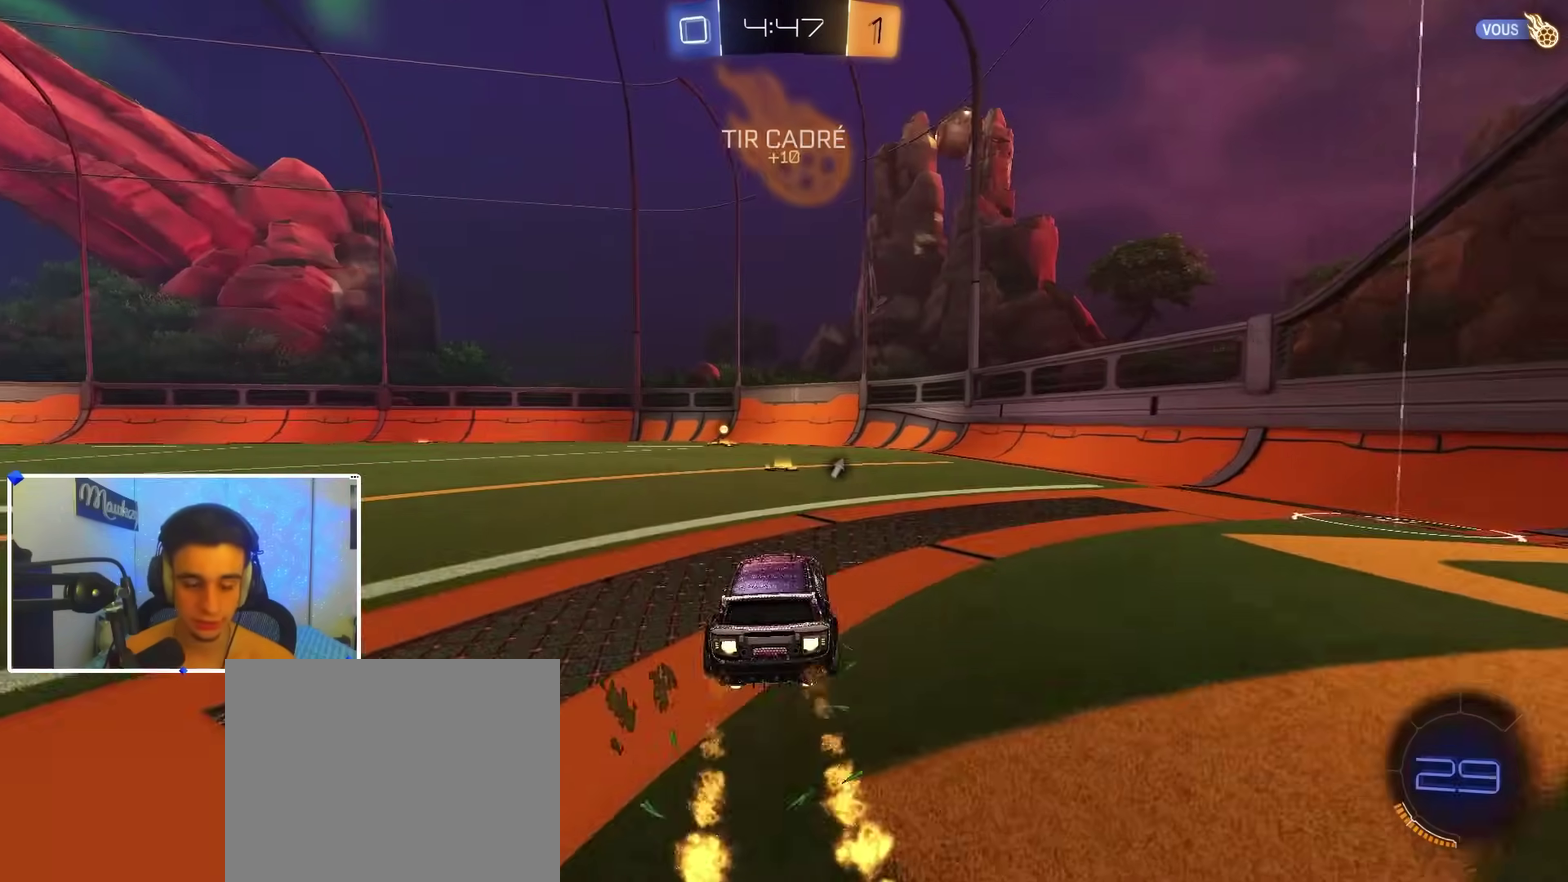
{"dt_ms": 300, "buttons": ["B", "R2"], "left_stick": "center", "right_stick": "center", "events": [[117, "Y", "down"], [233, "Y", "up"]]}
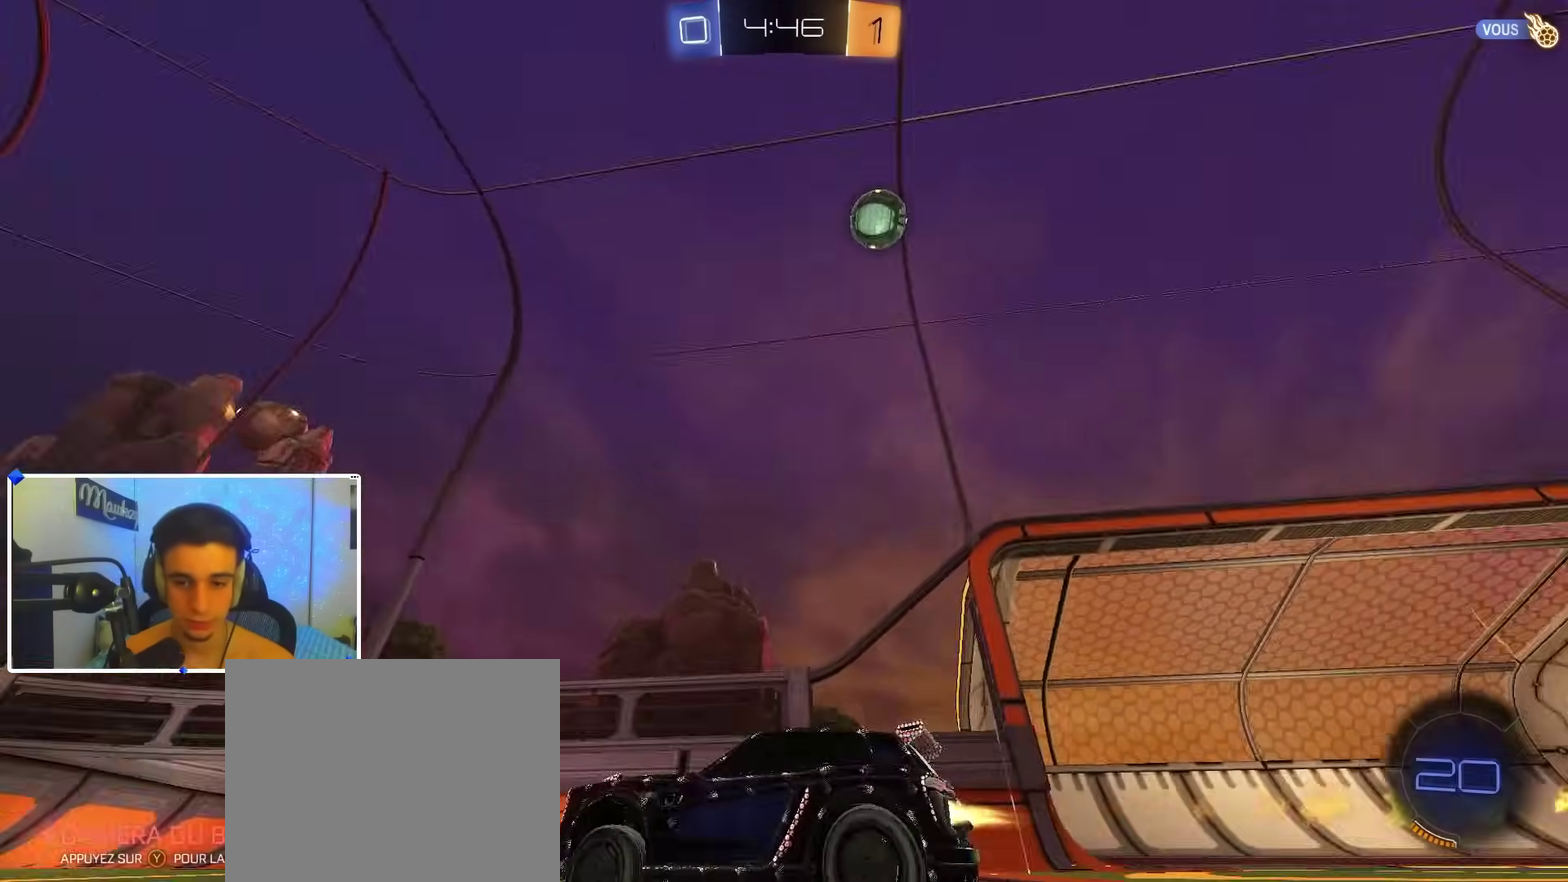
{"dt_ms": 900, "buttons": ["B", "R2"], "left_stick": "down-left", "right_stick": "center", "events": [[100, "R2", "up"], [167, "left_stick", "left"], [267, "left_stick", "center"], [400, "left_stick", "left"], [450, "X", "down"], [467, "left_stick", "down-left"], [700, "R2", "down"], [750, "X", "up"]]}
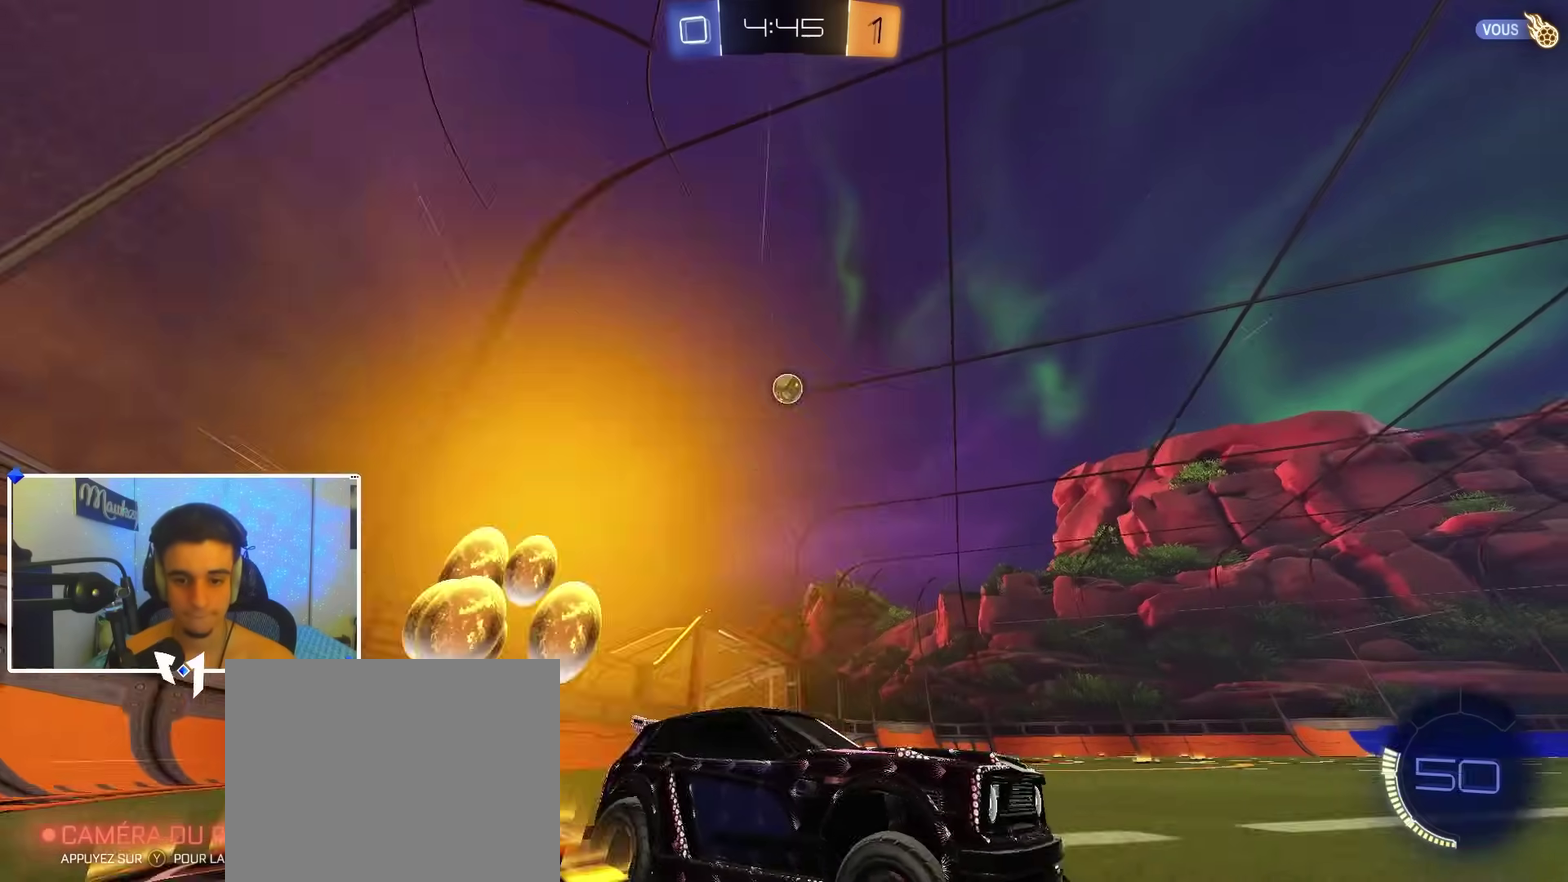
{"dt_ms": 300, "buttons": ["R2"], "left_stick": "left", "right_stick": "center", "events": [[117, "B", "up"], [150, "R2", "up"], [233, "left_stick", "left"], [250, "R2", "down"]]}
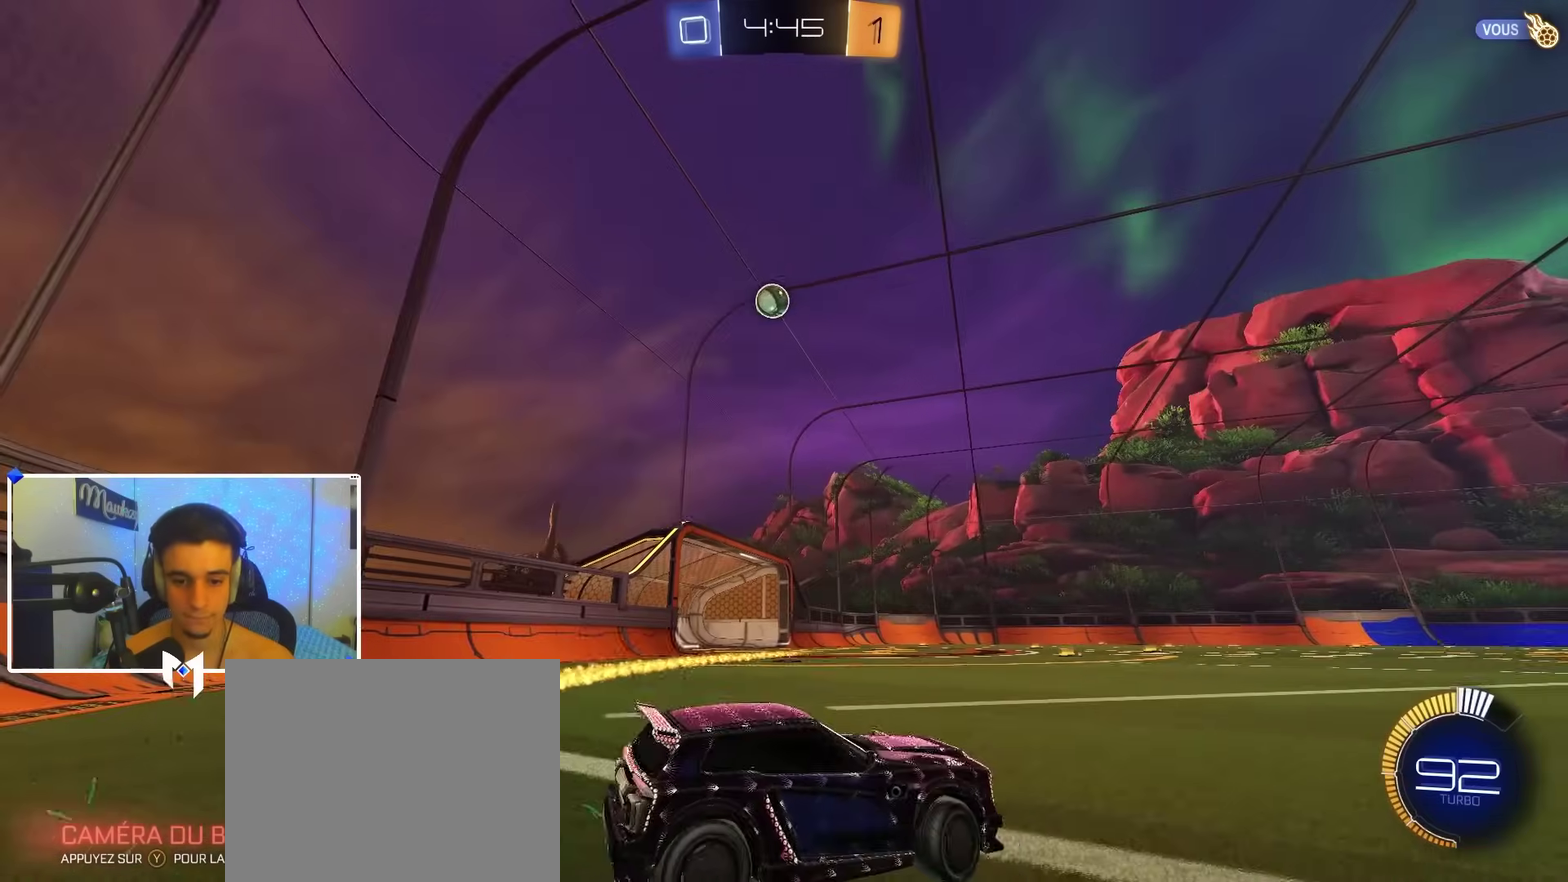
{"dt_ms": 600, "buttons": ["R2"], "left_stick": "center", "right_stick": "center", "events": [[133, "B", "down"], [400, "left_stick", "center"], [583, "B", "up"]]}
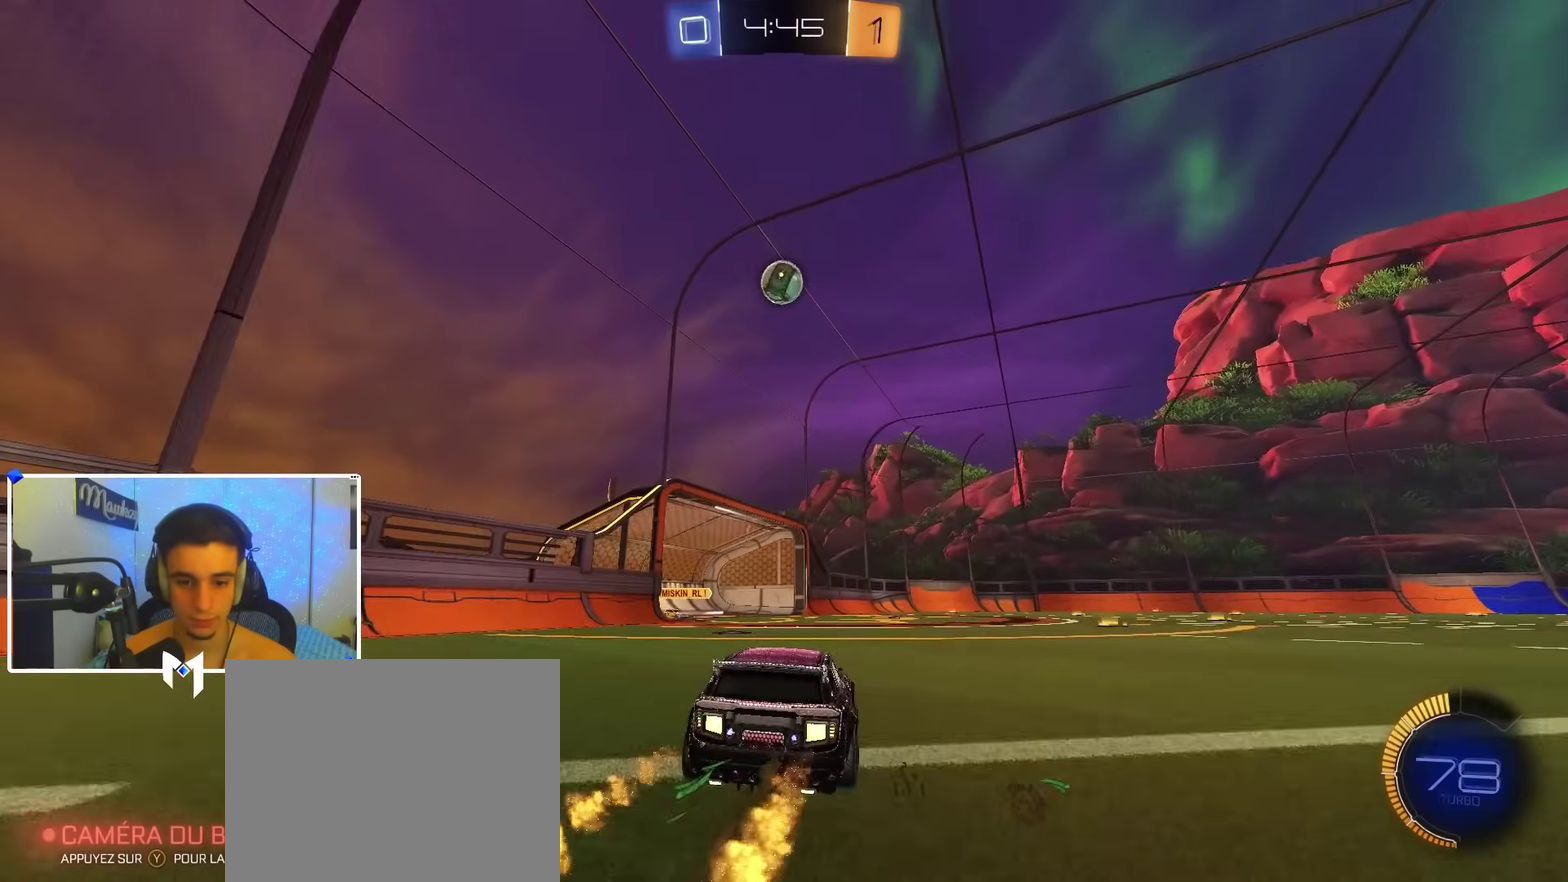
{"dt_ms": 400, "buttons": ["R2"], "left_stick": "center", "right_stick": "center", "events": []}